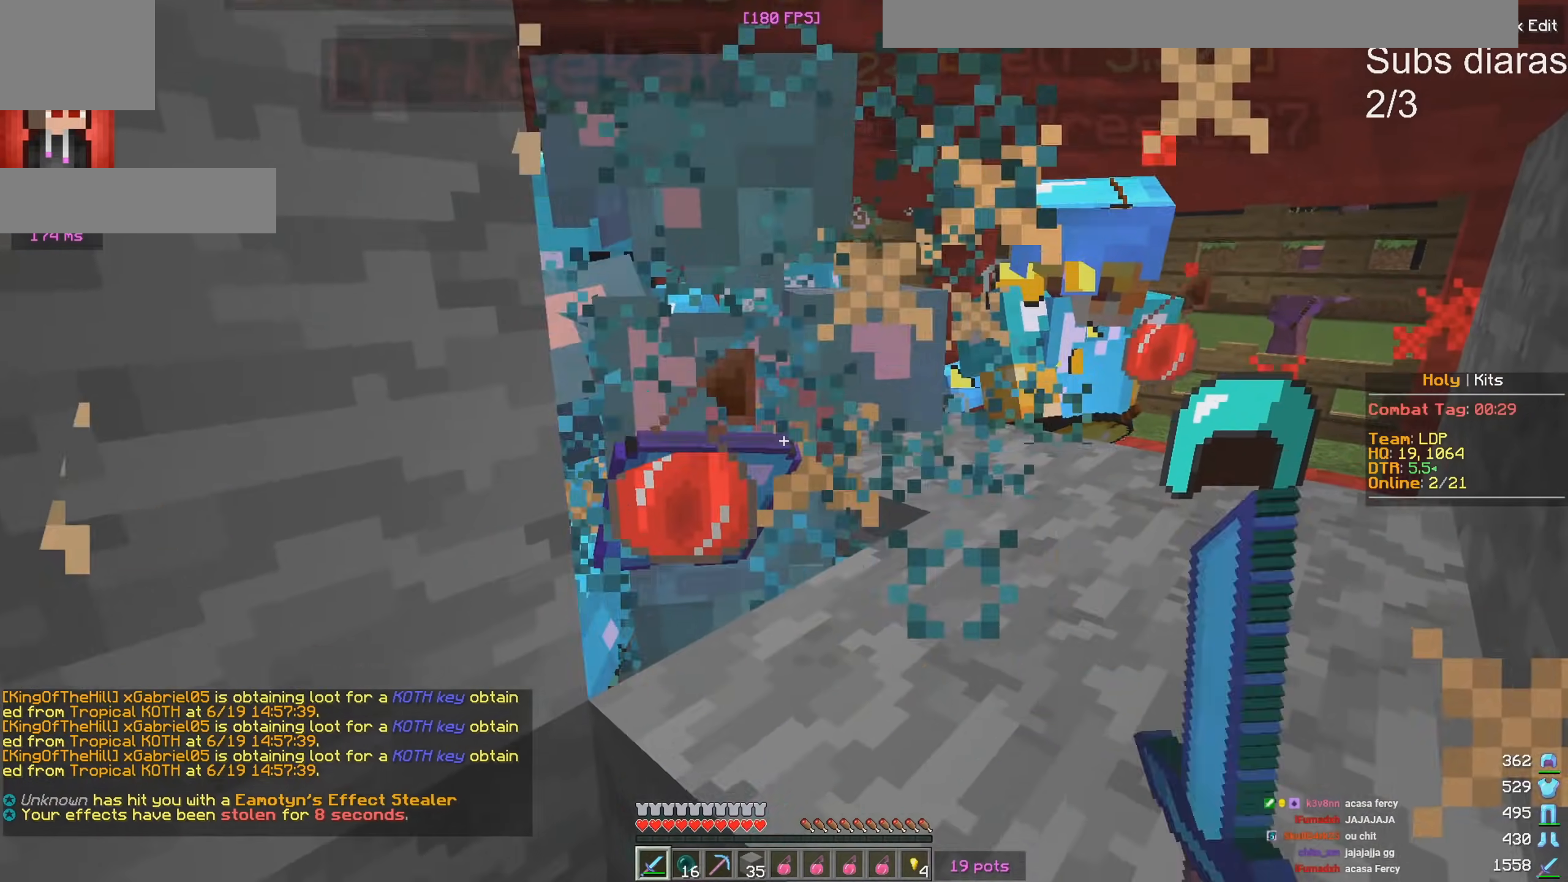
Gameplay with keyboard; each line is a JSON object with the keys held at the frame after it. "events" lists presses ("down") and releases ("up") of "a", "d", "s" and "w" between this image and that frame as [ms after this image, input, new state], when the widget could be followed in between. No other keys are recorded. Mouse input is not recorded.
{"keys": ["d"], "events": []}
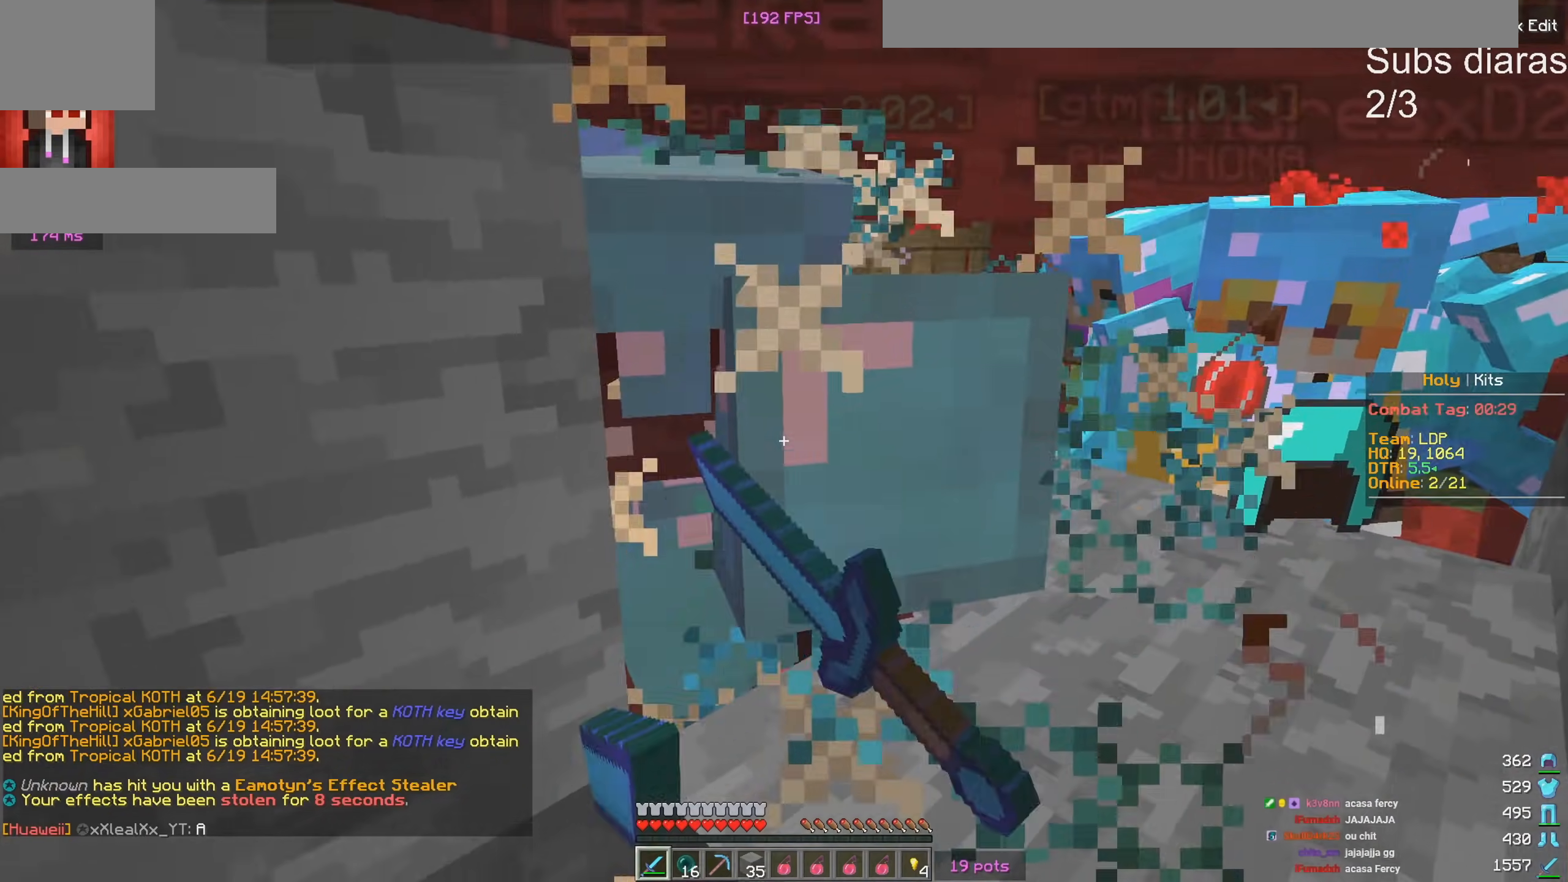
{"keys": ["d"], "events": []}
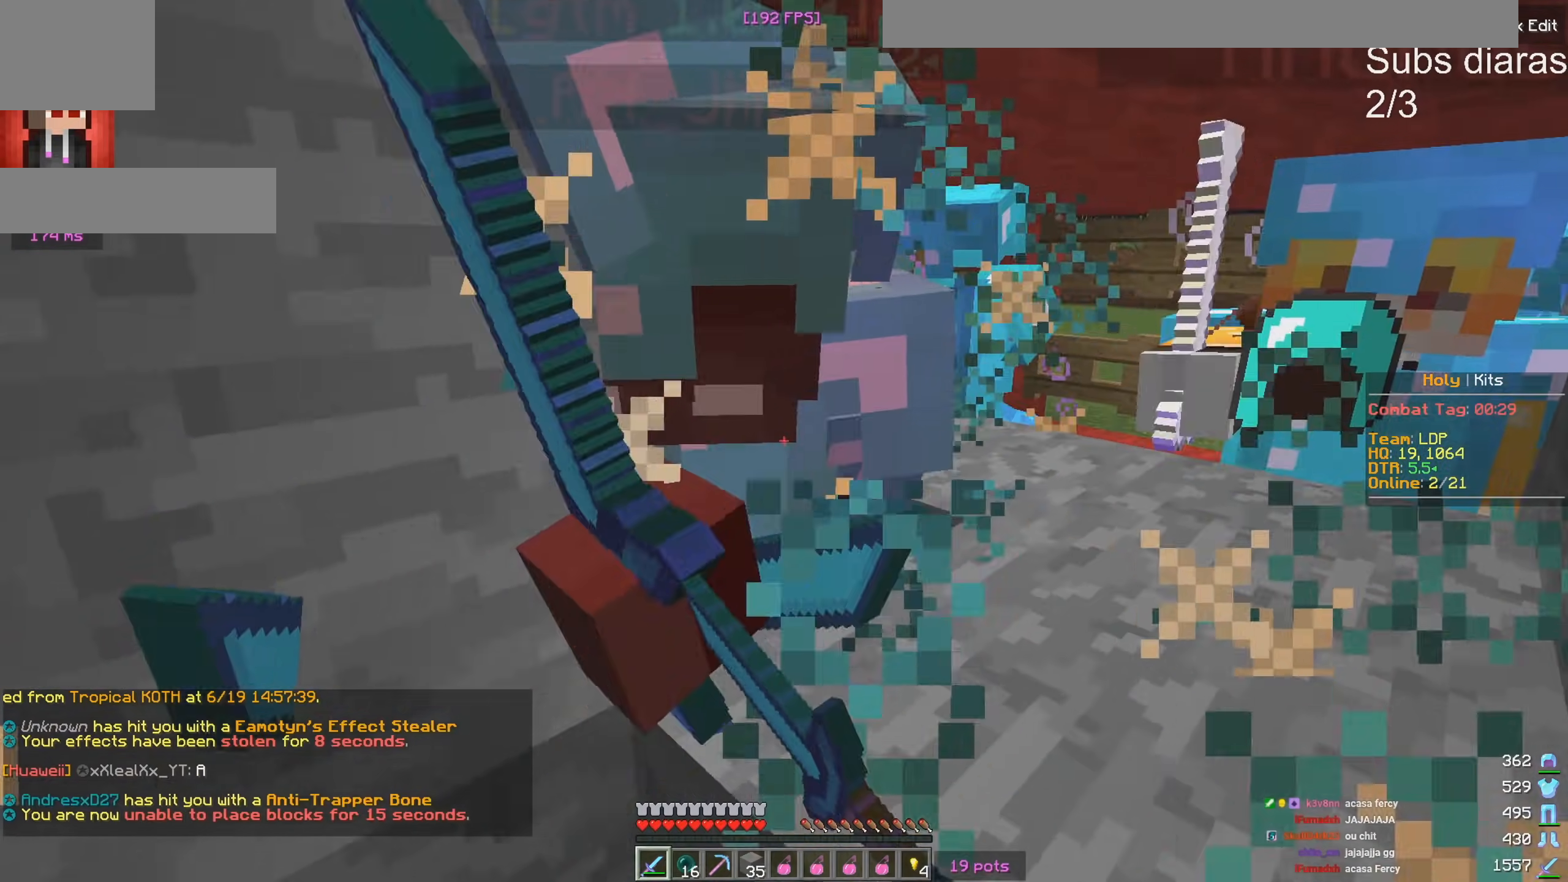
{"keys": ["d"], "events": []}
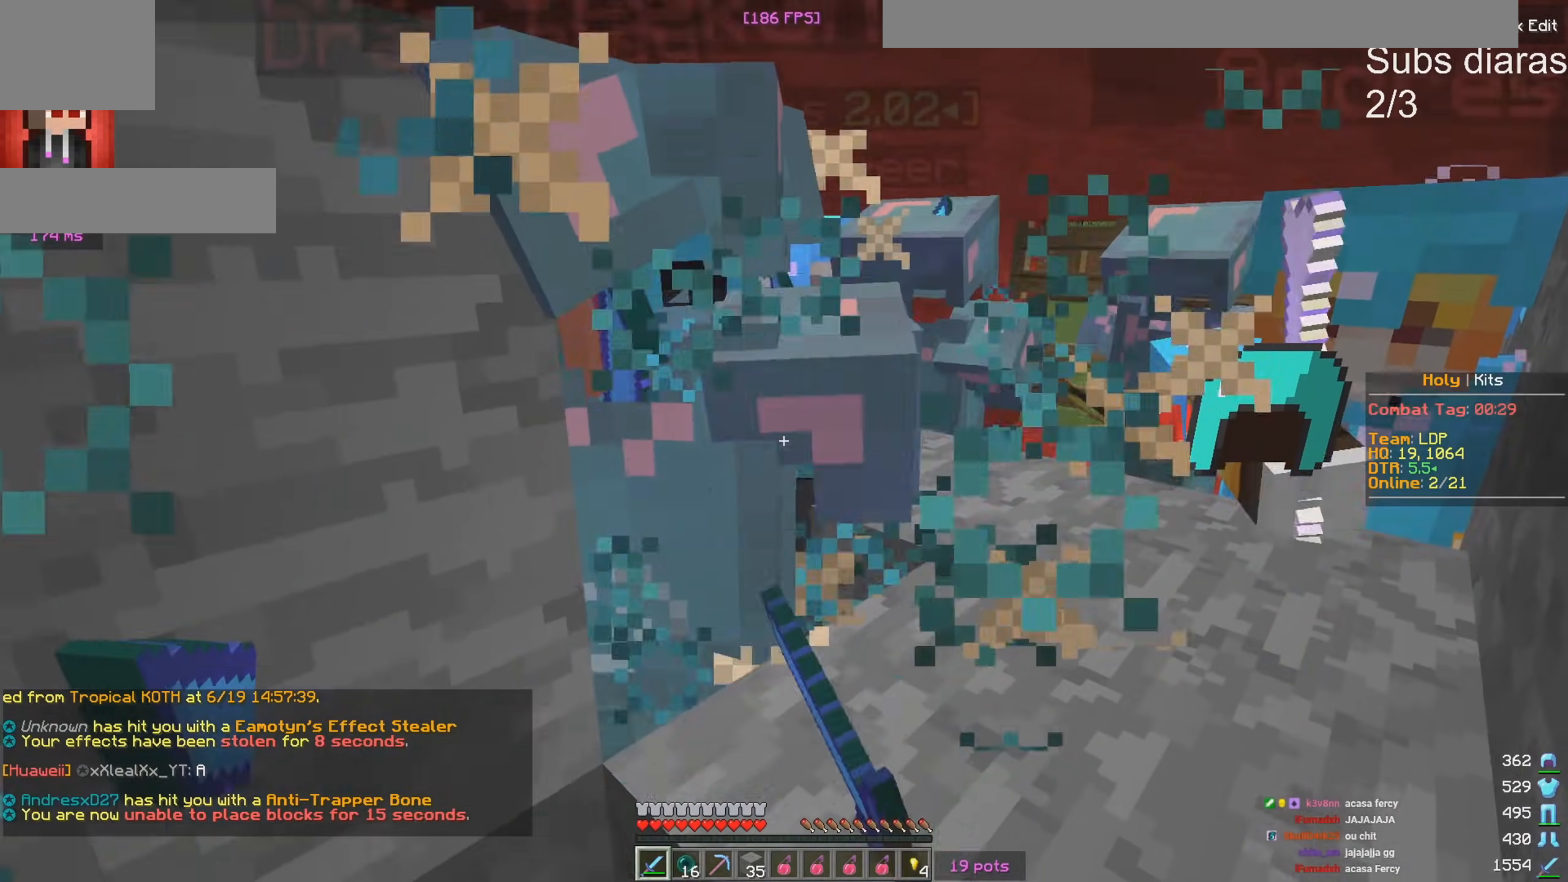
{"keys": ["d"], "events": []}
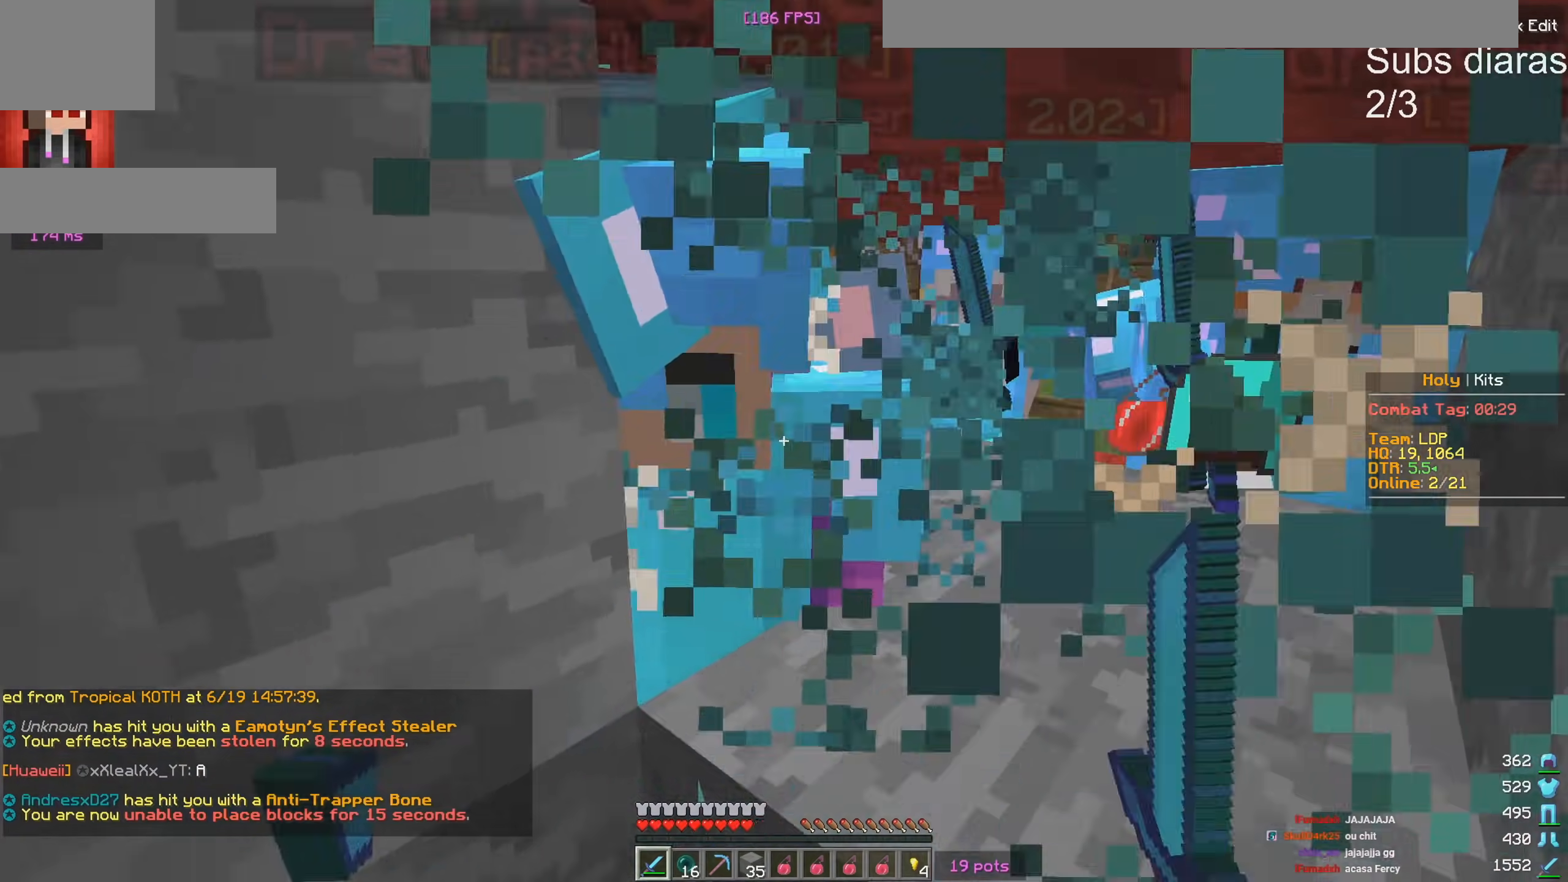
{"keys": ["d"], "events": []}
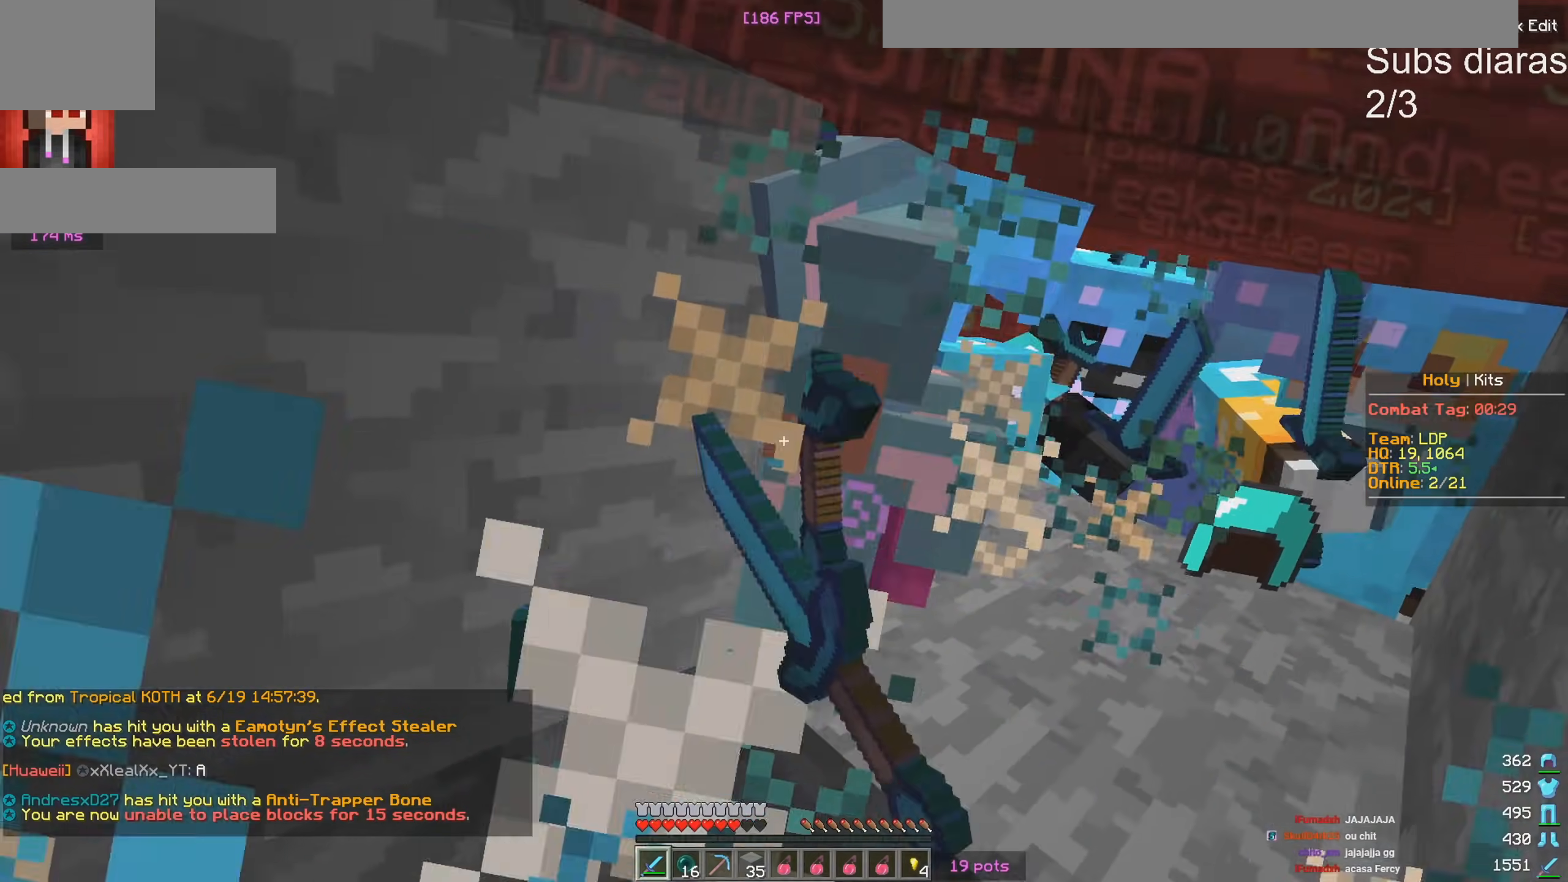
{"keys": [], "events": [[233, "d", "up"]]}
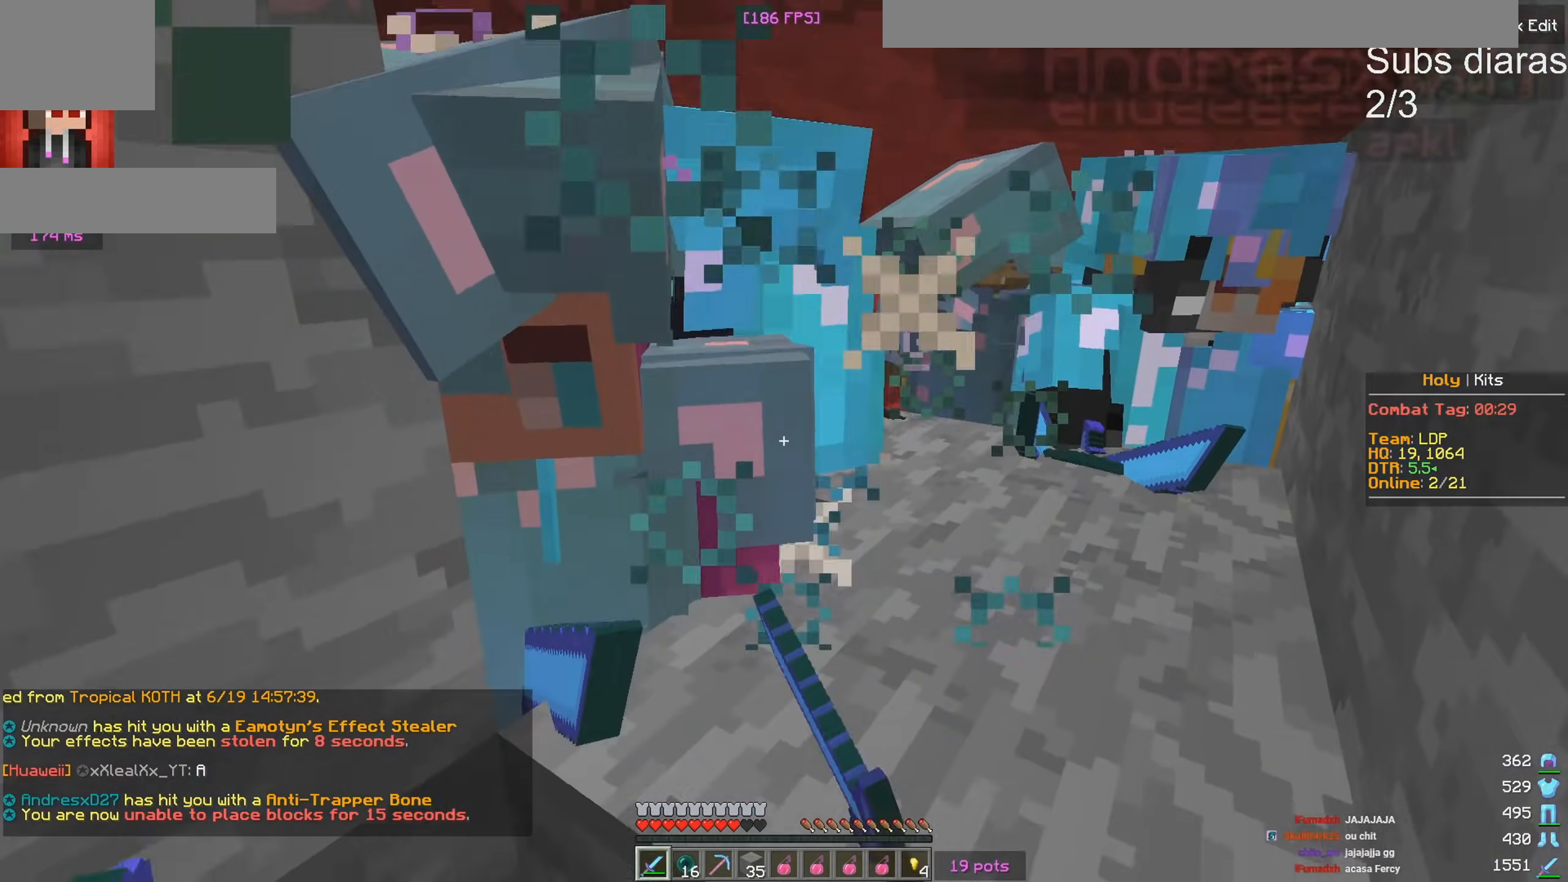
{"keys": [], "events": []}
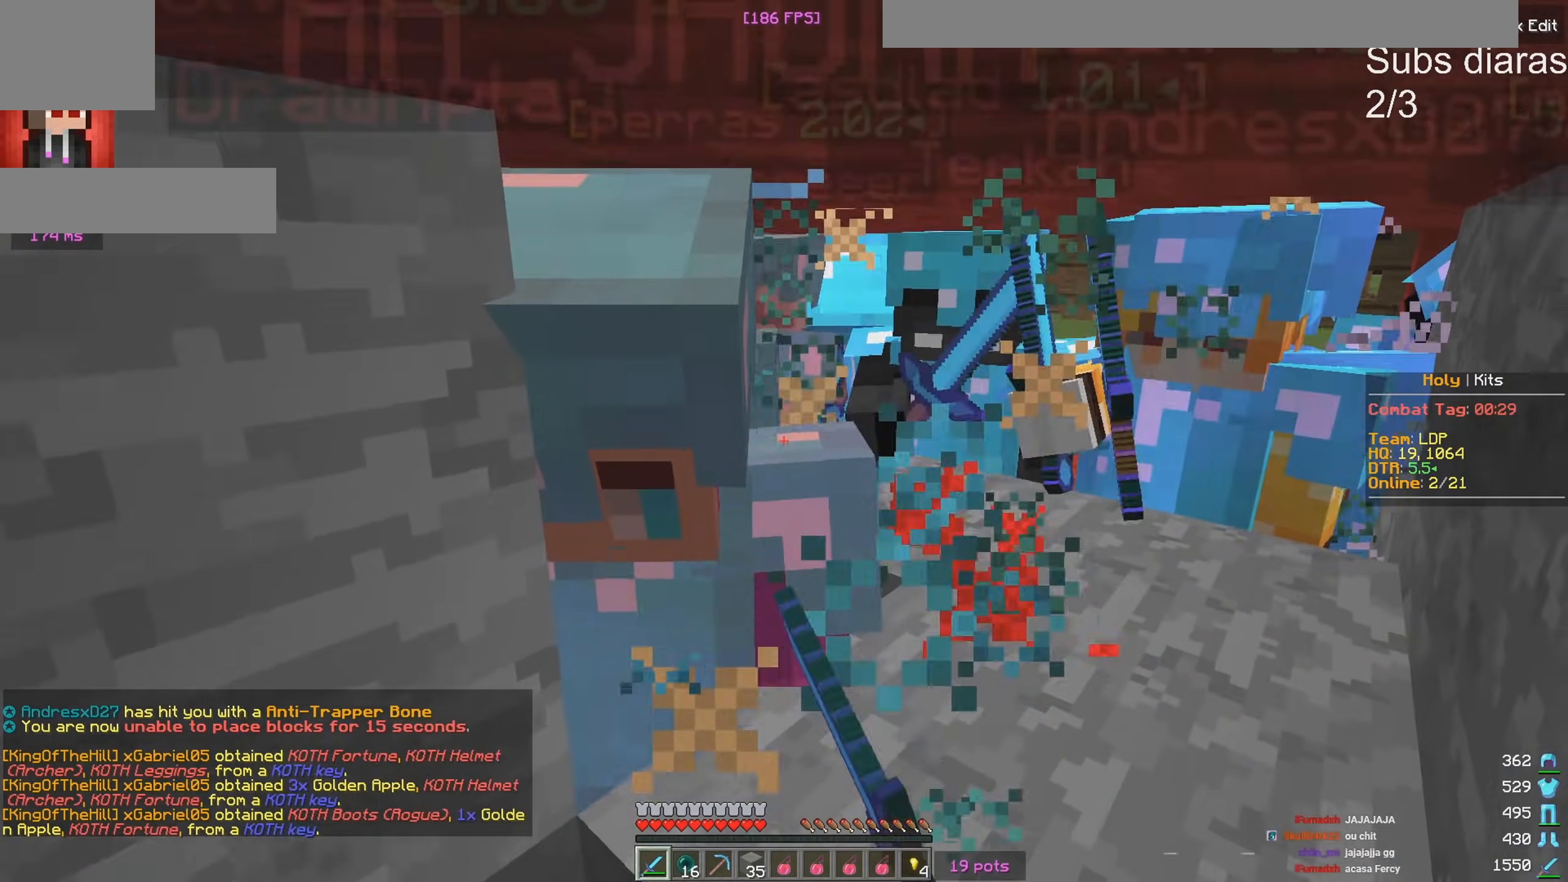
{"keys": [], "events": []}
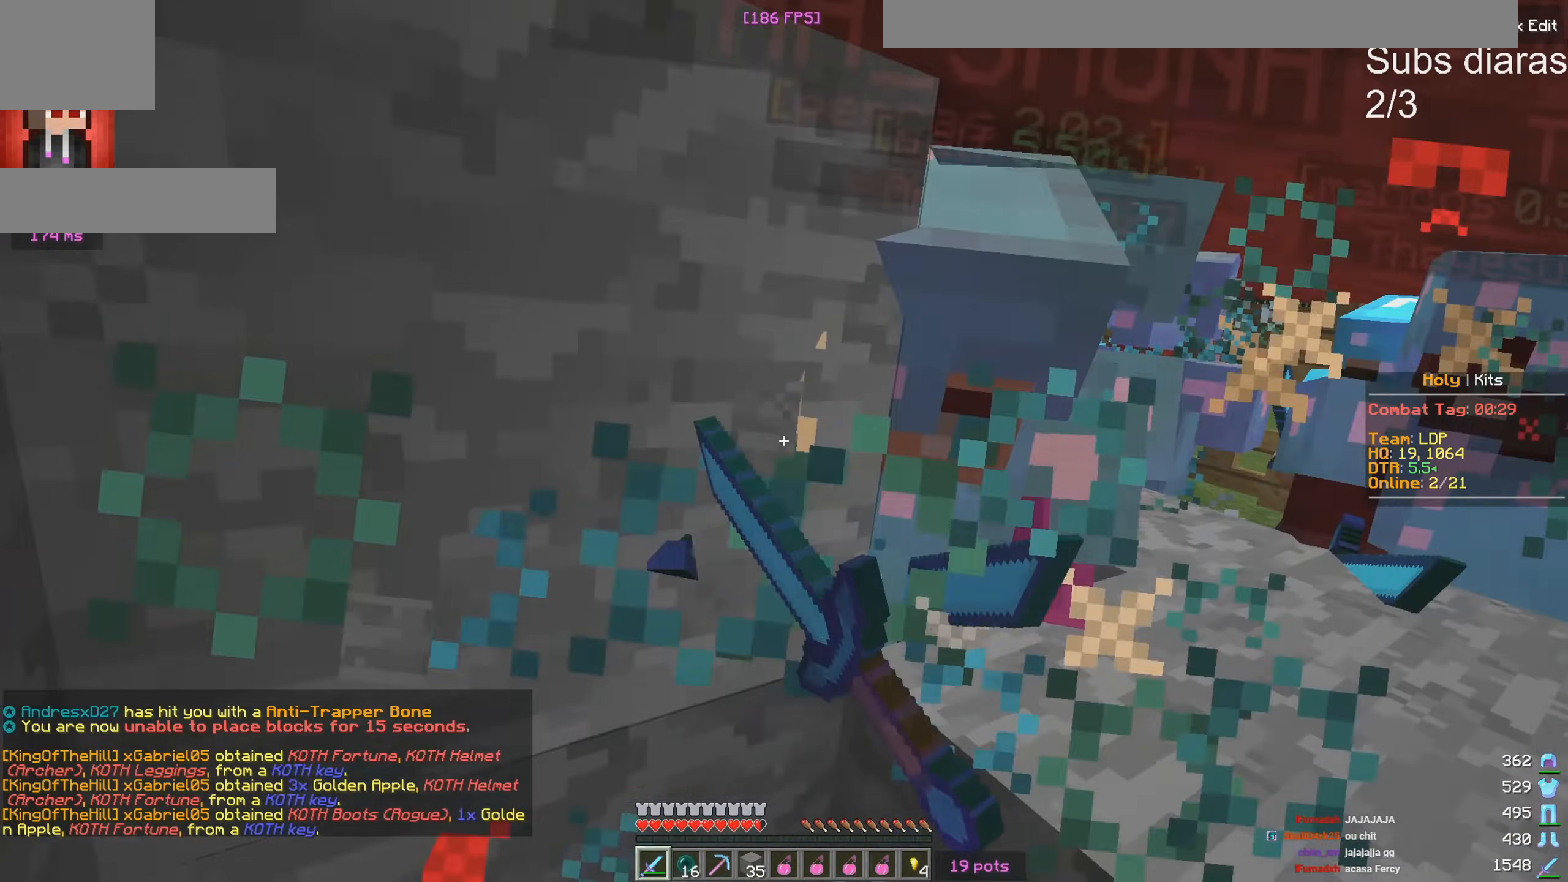
{"keys": [], "events": []}
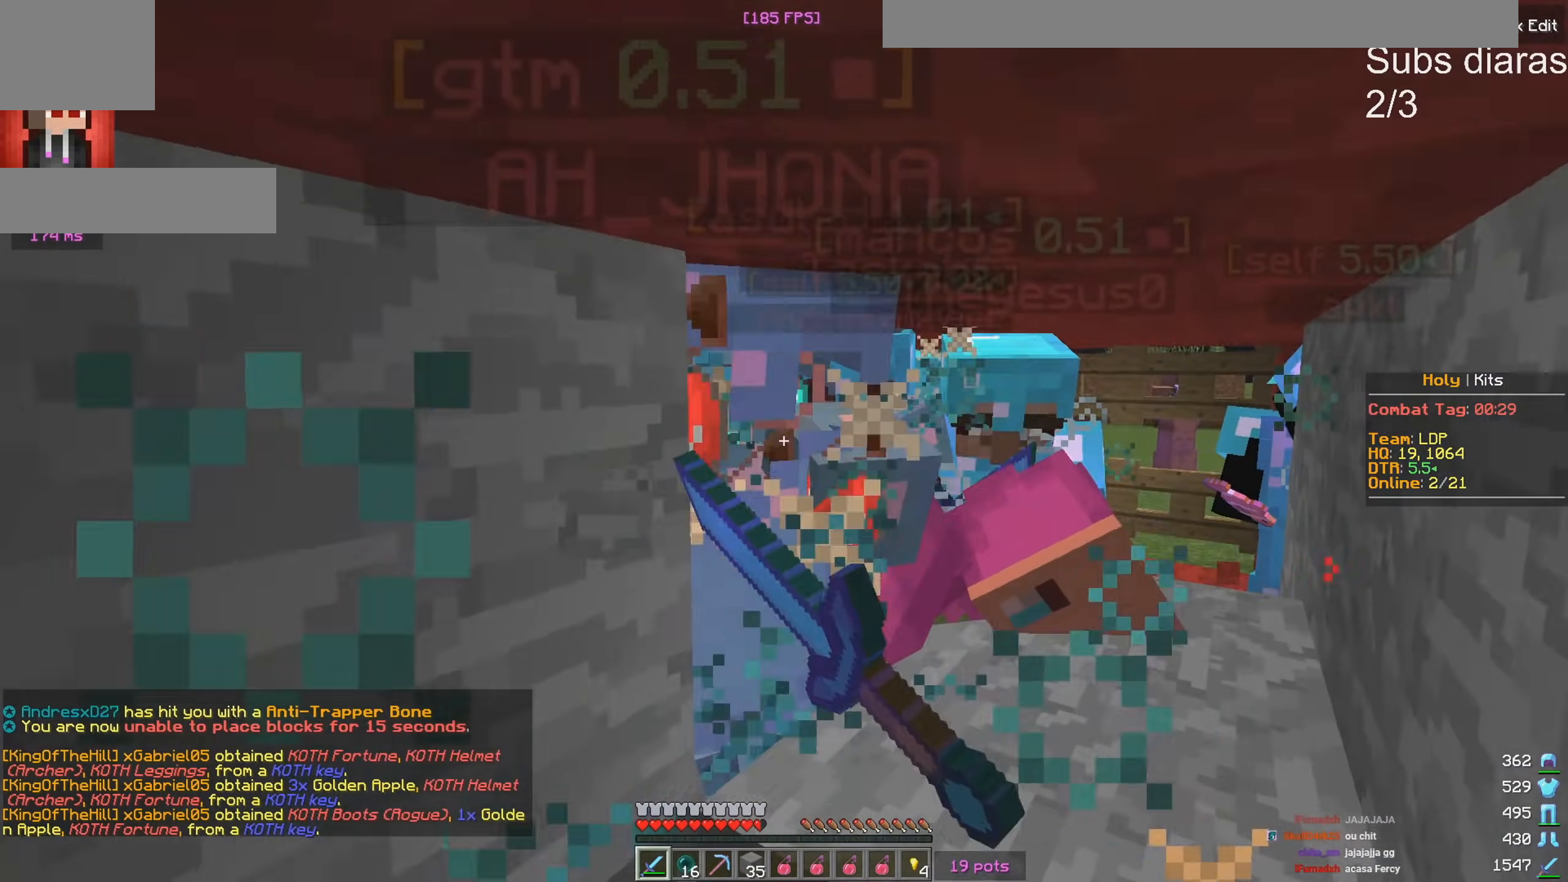
{"keys": [], "events": []}
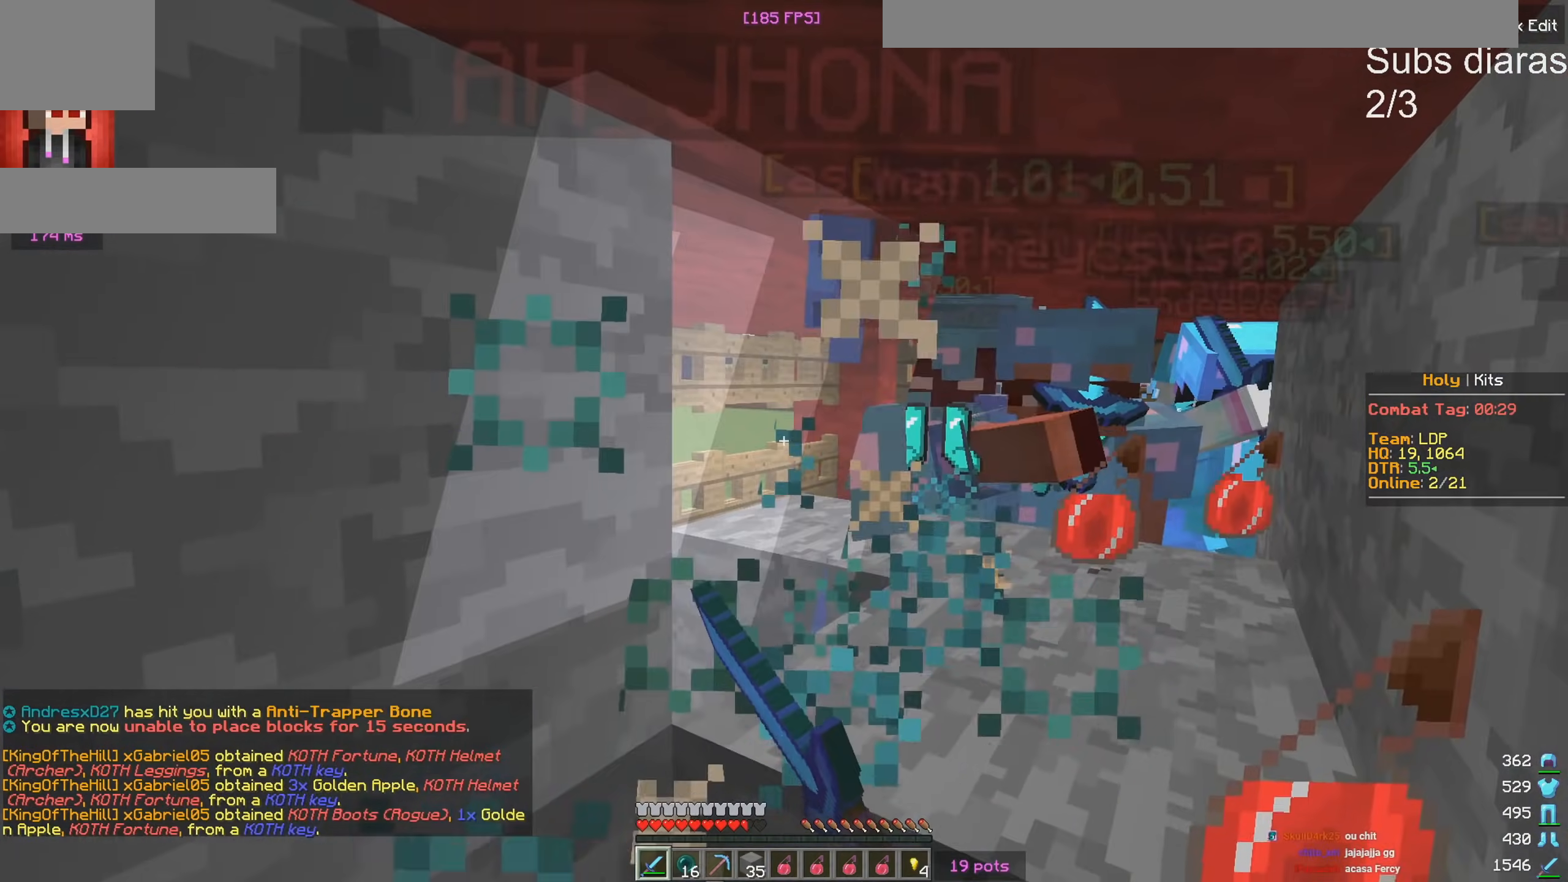
{"keys": [], "events": []}
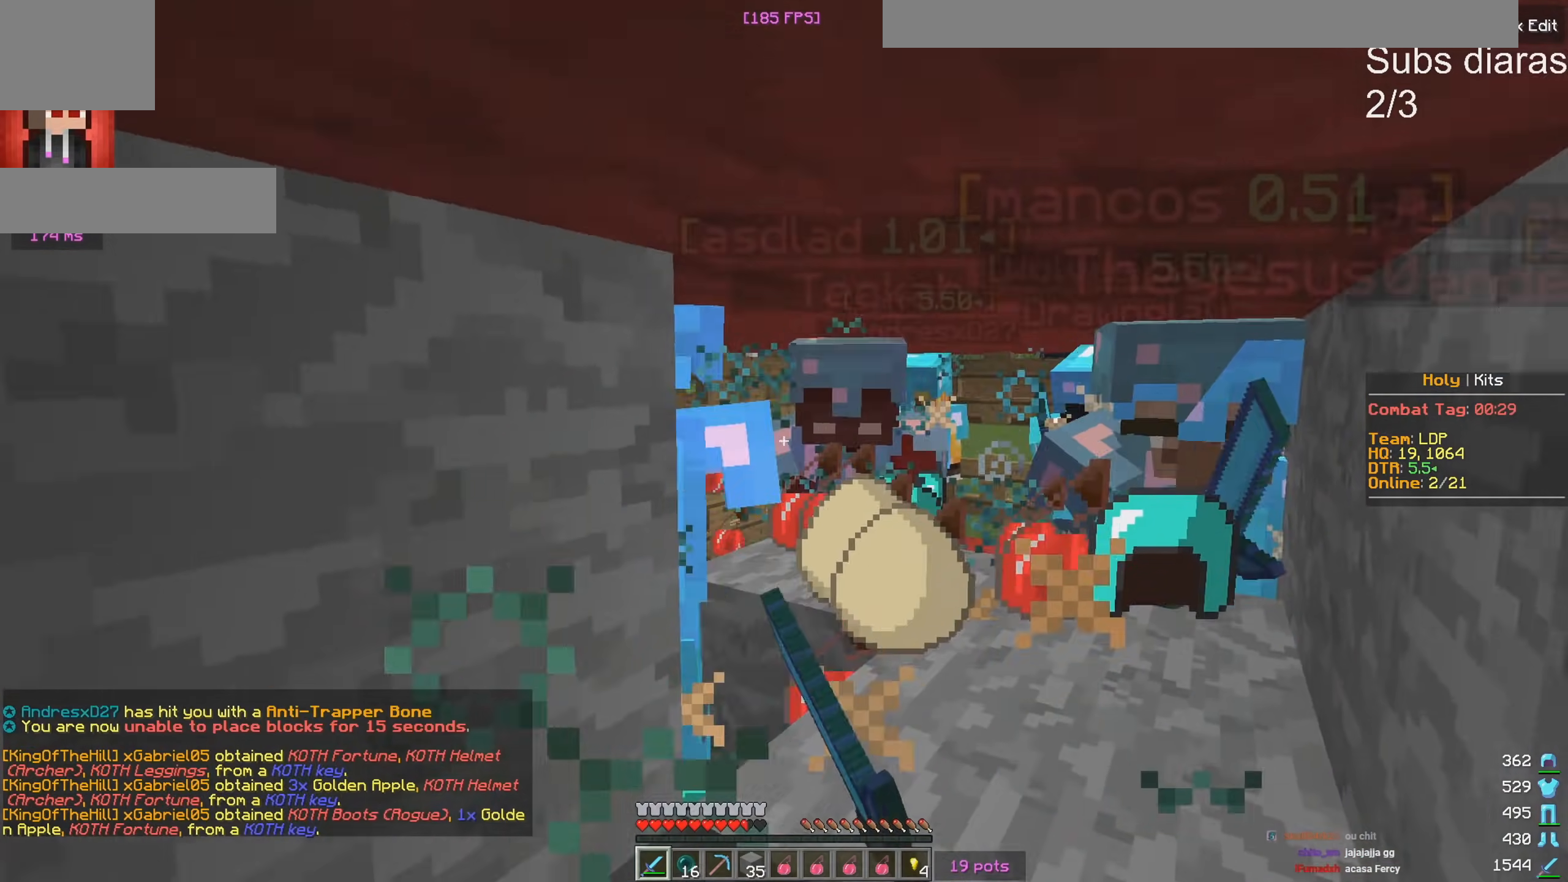
{"keys": ["d", "w"], "events": [[267, "d", "down"], [400, "w", "down"]]}
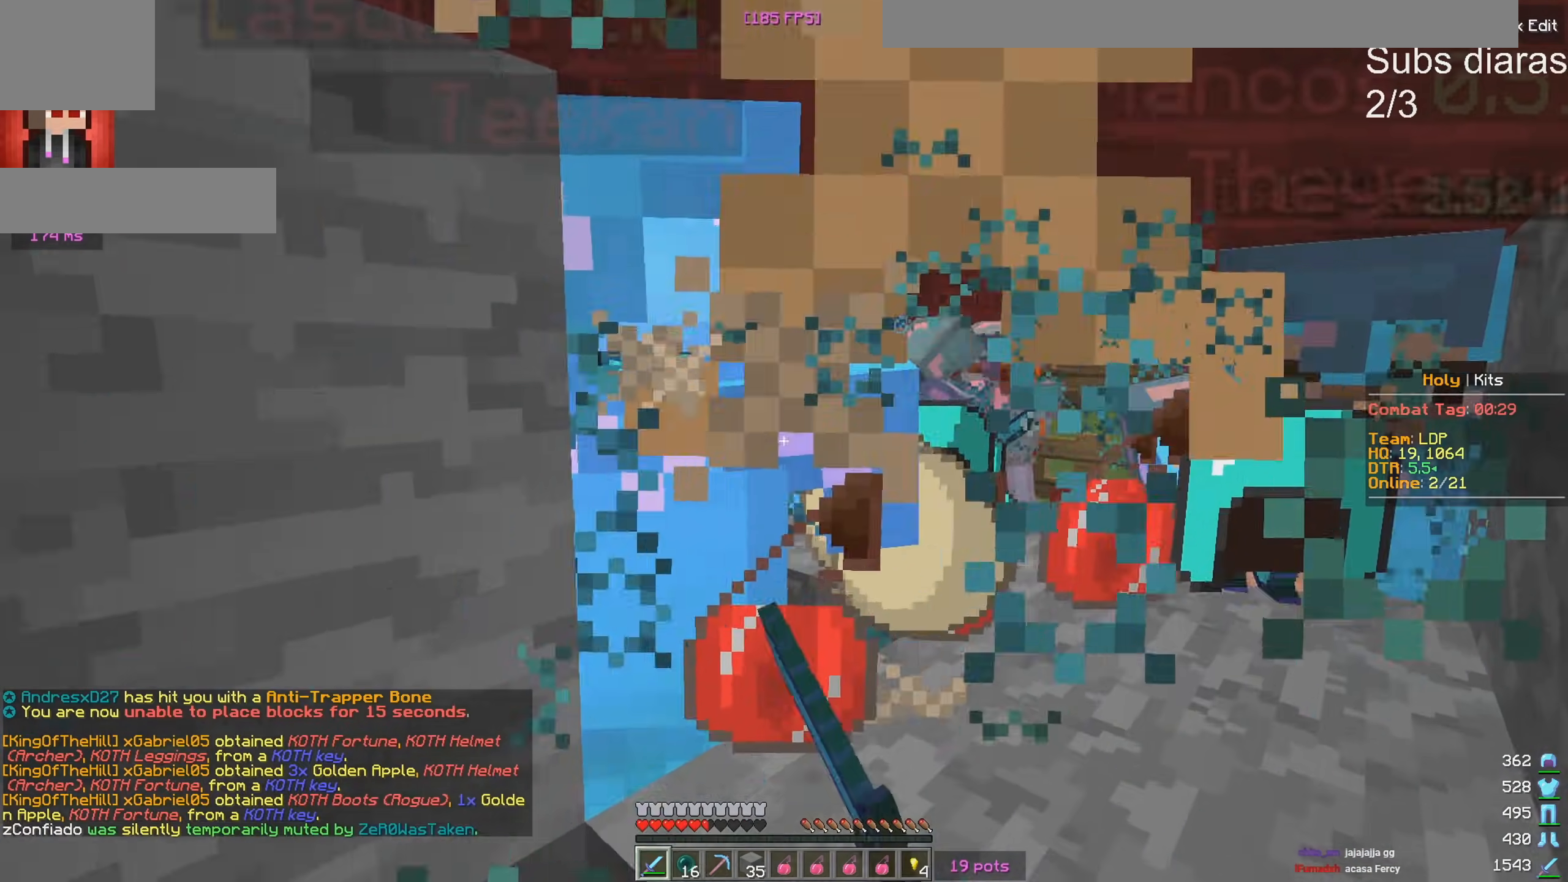
{"keys": ["d"], "events": [[67, "w", "up"]]}
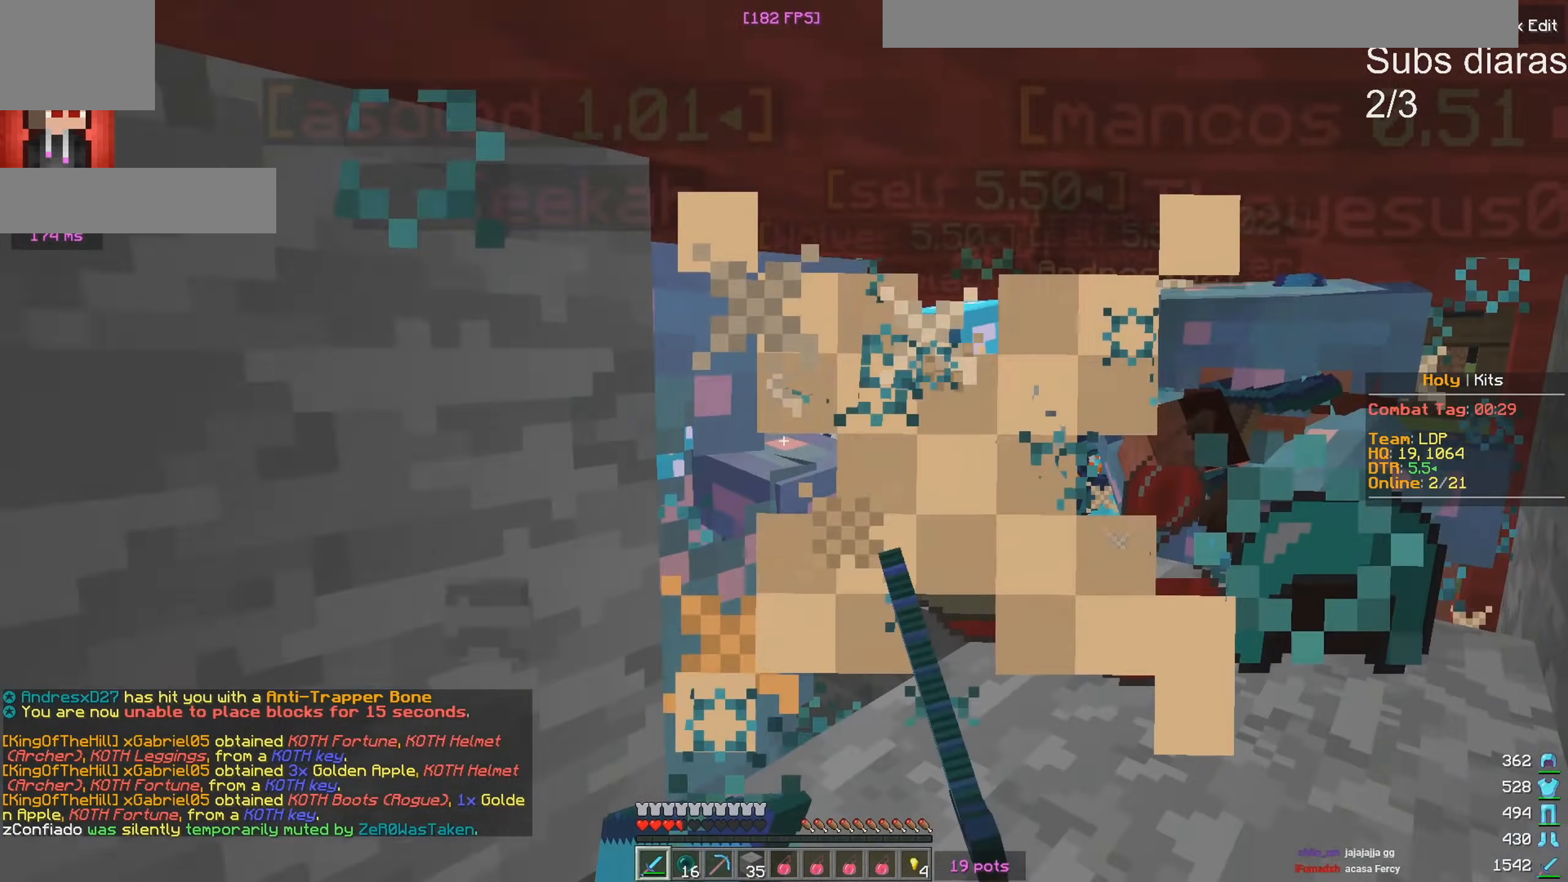
{"keys": [], "events": [[50, "d", "up"], [167, "w", "down"], [267, "w", "up"]]}
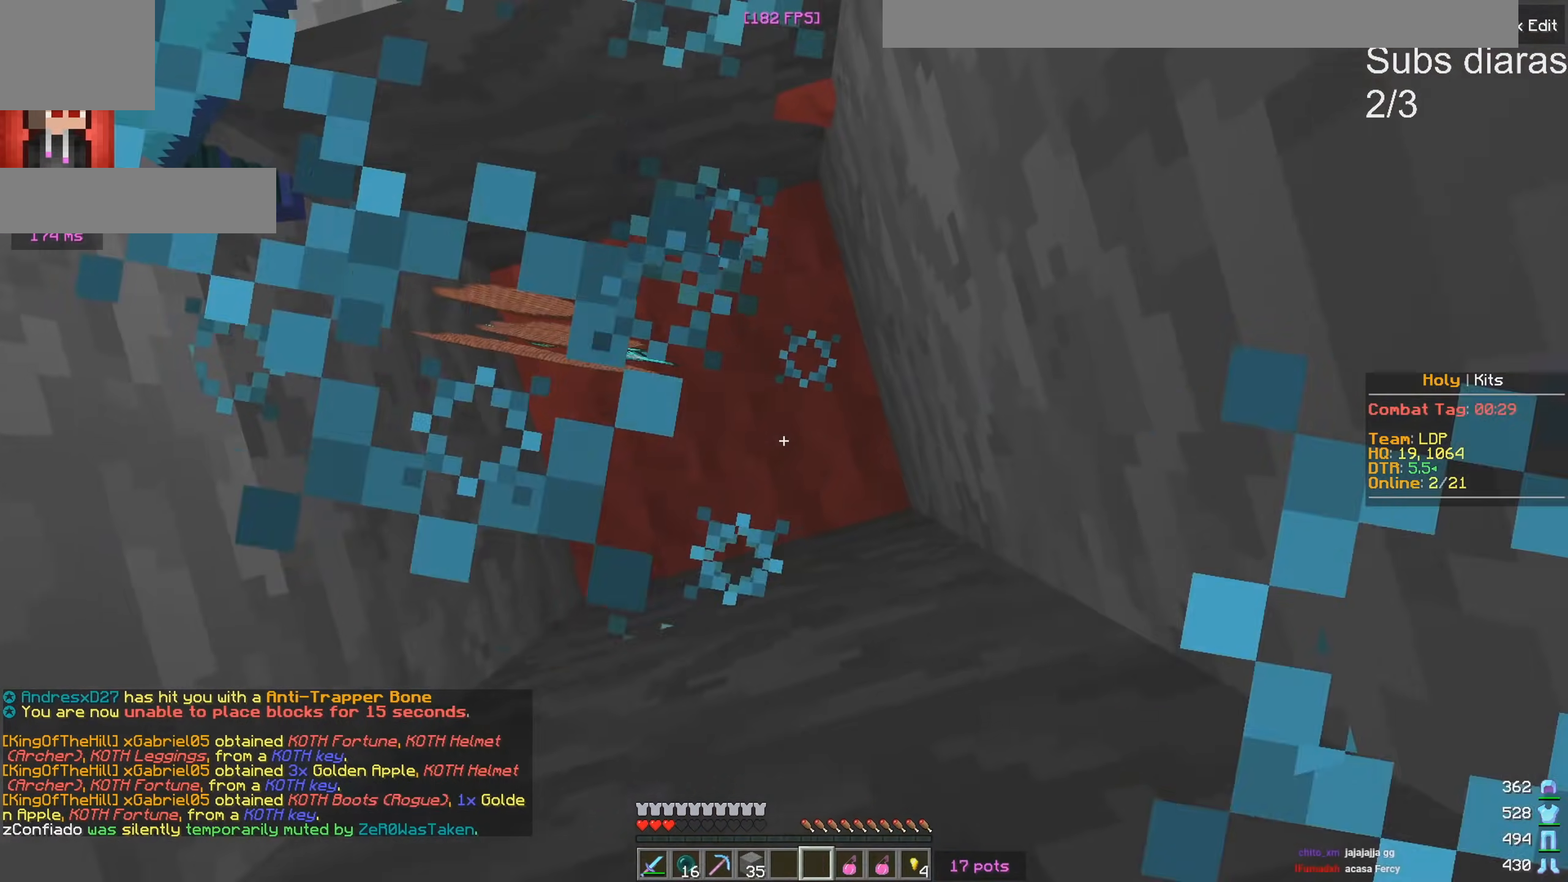
{"keys": [], "events": []}
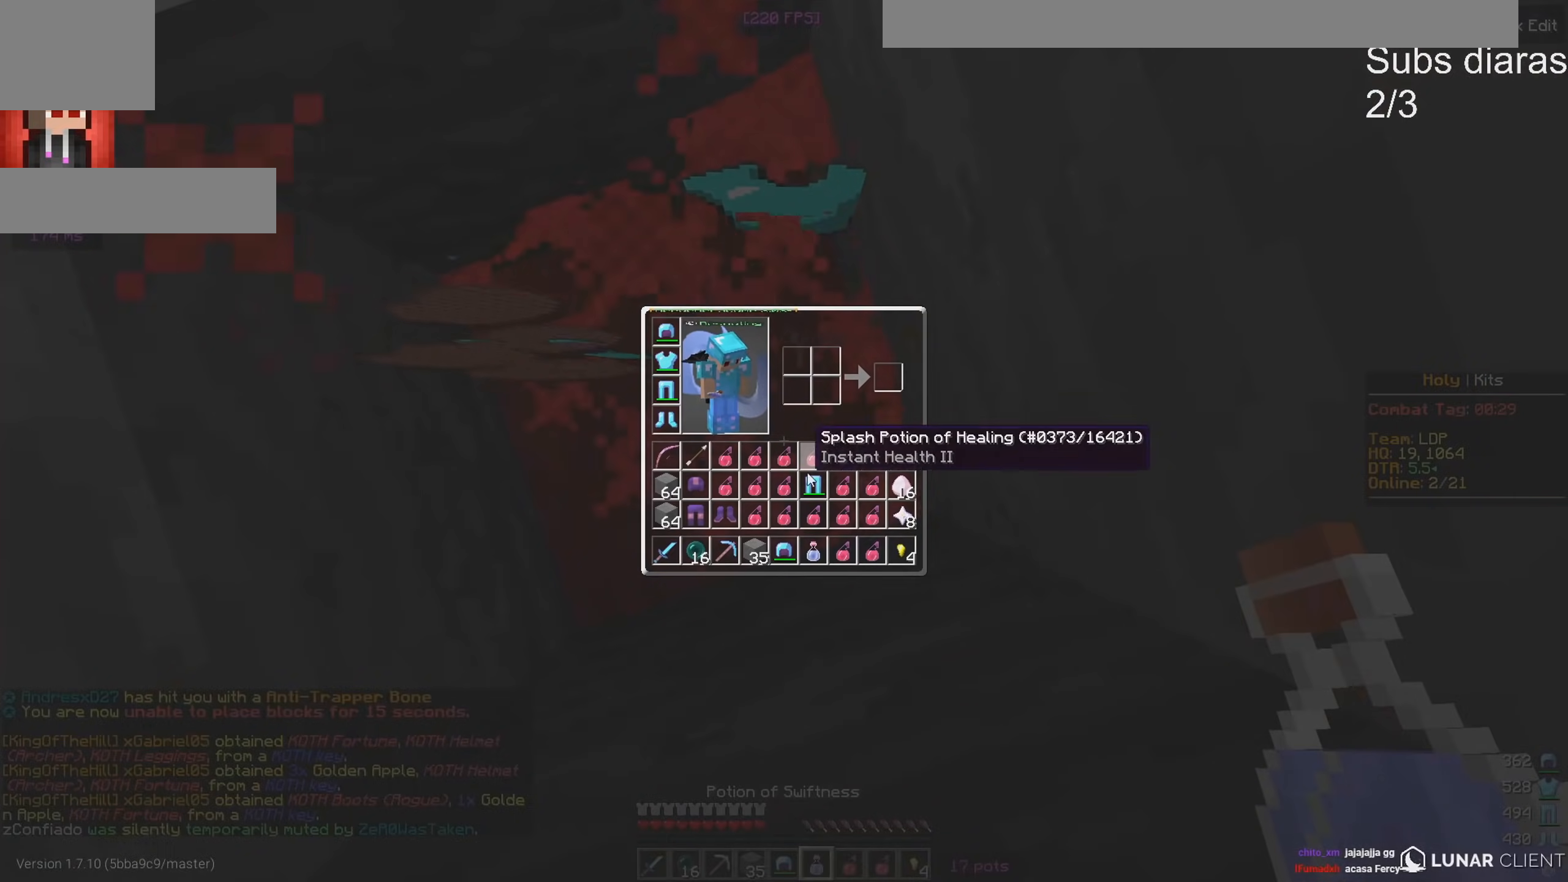
{"keys": [], "events": []}
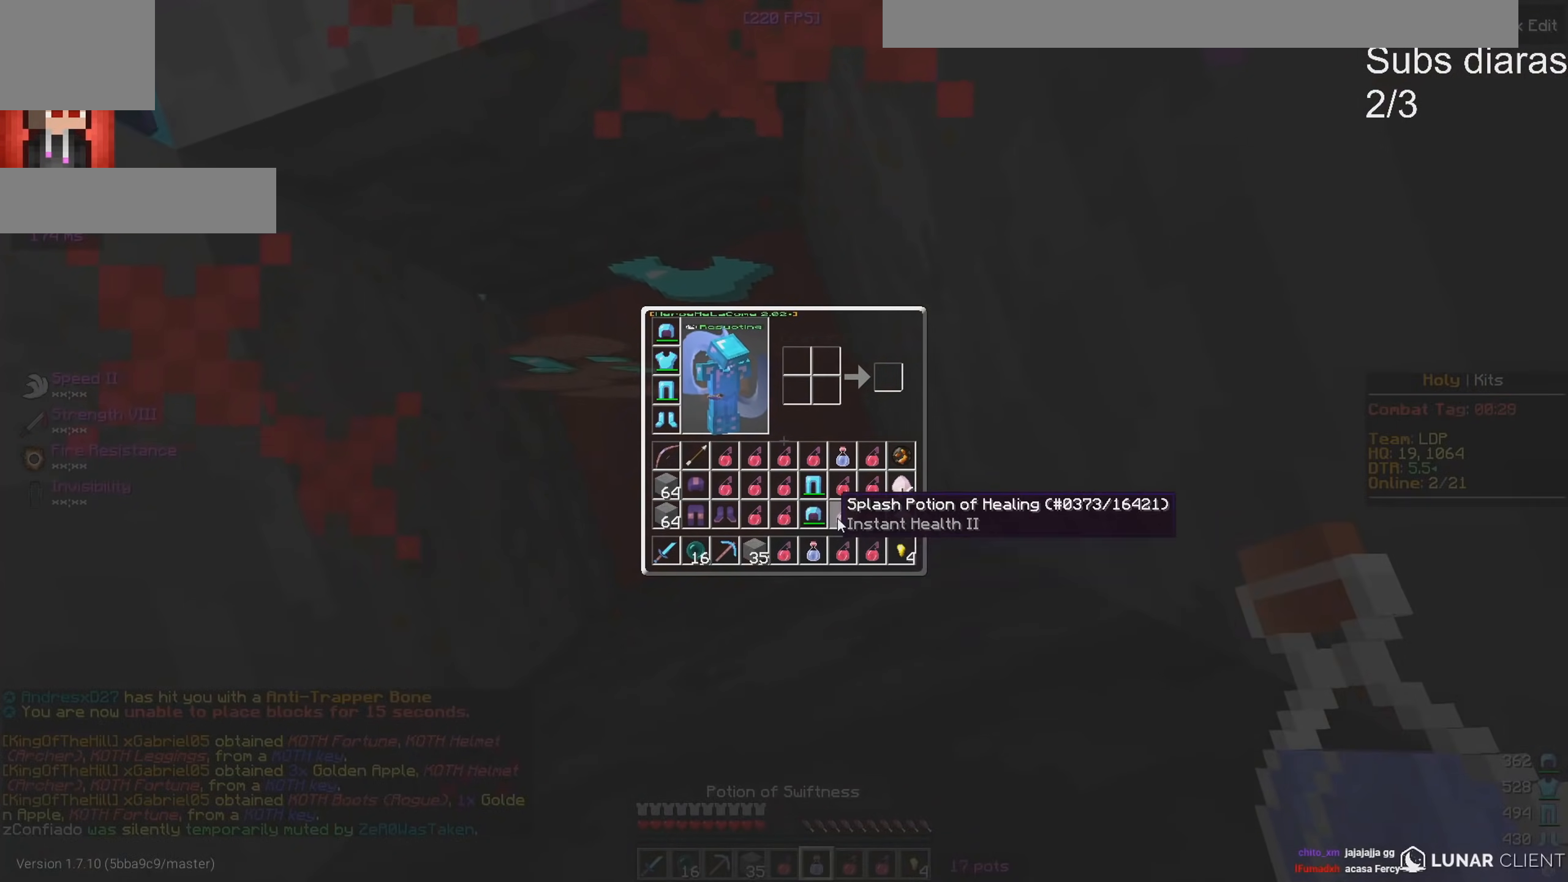
{"keys": [], "events": []}
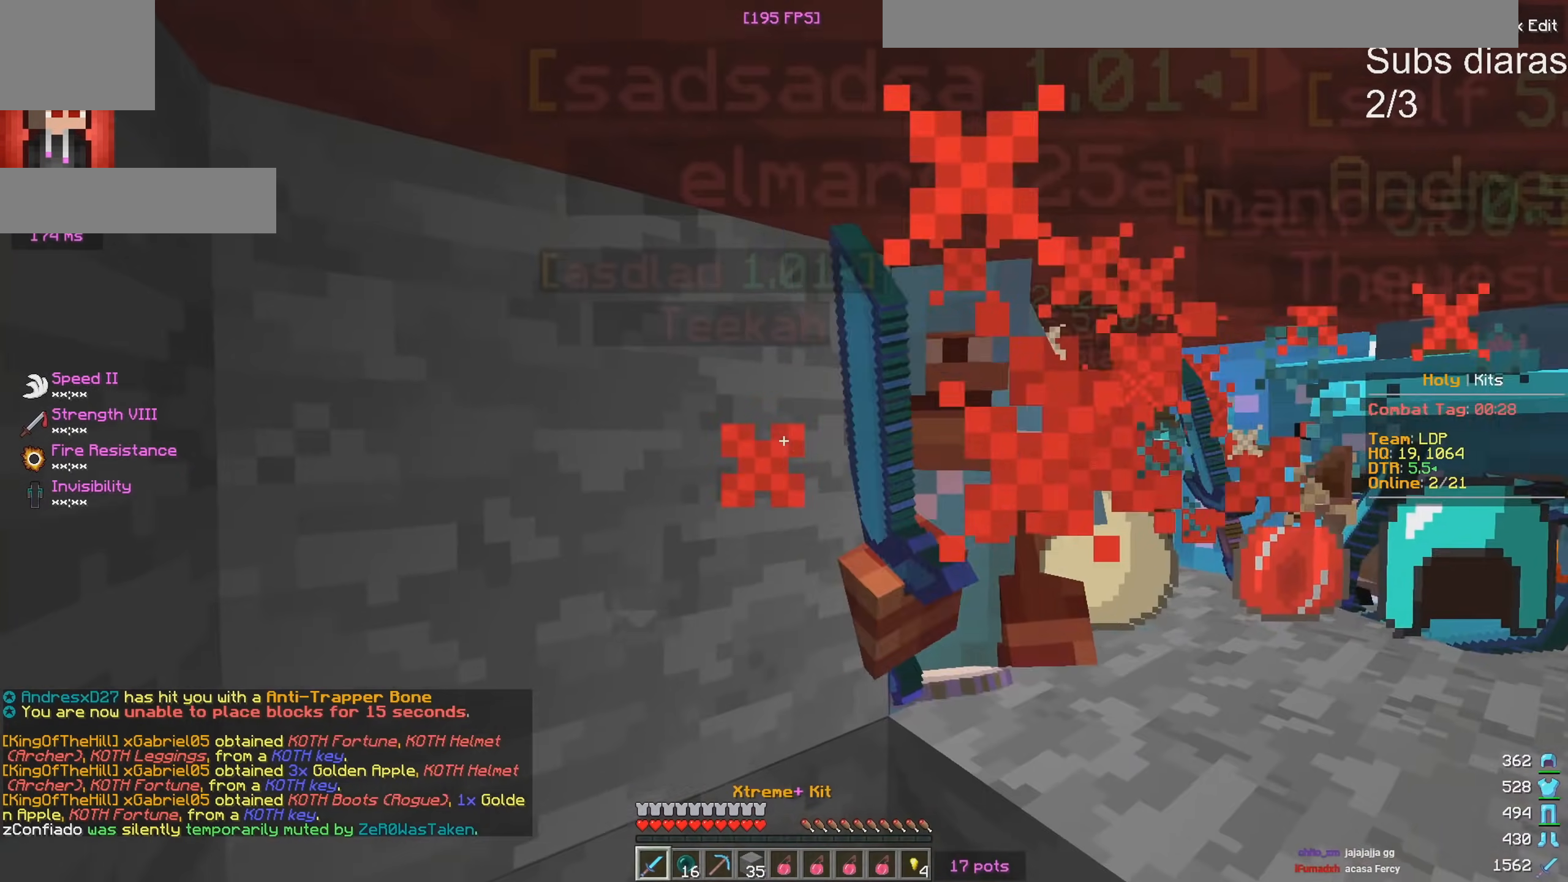
{"keys": [], "events": []}
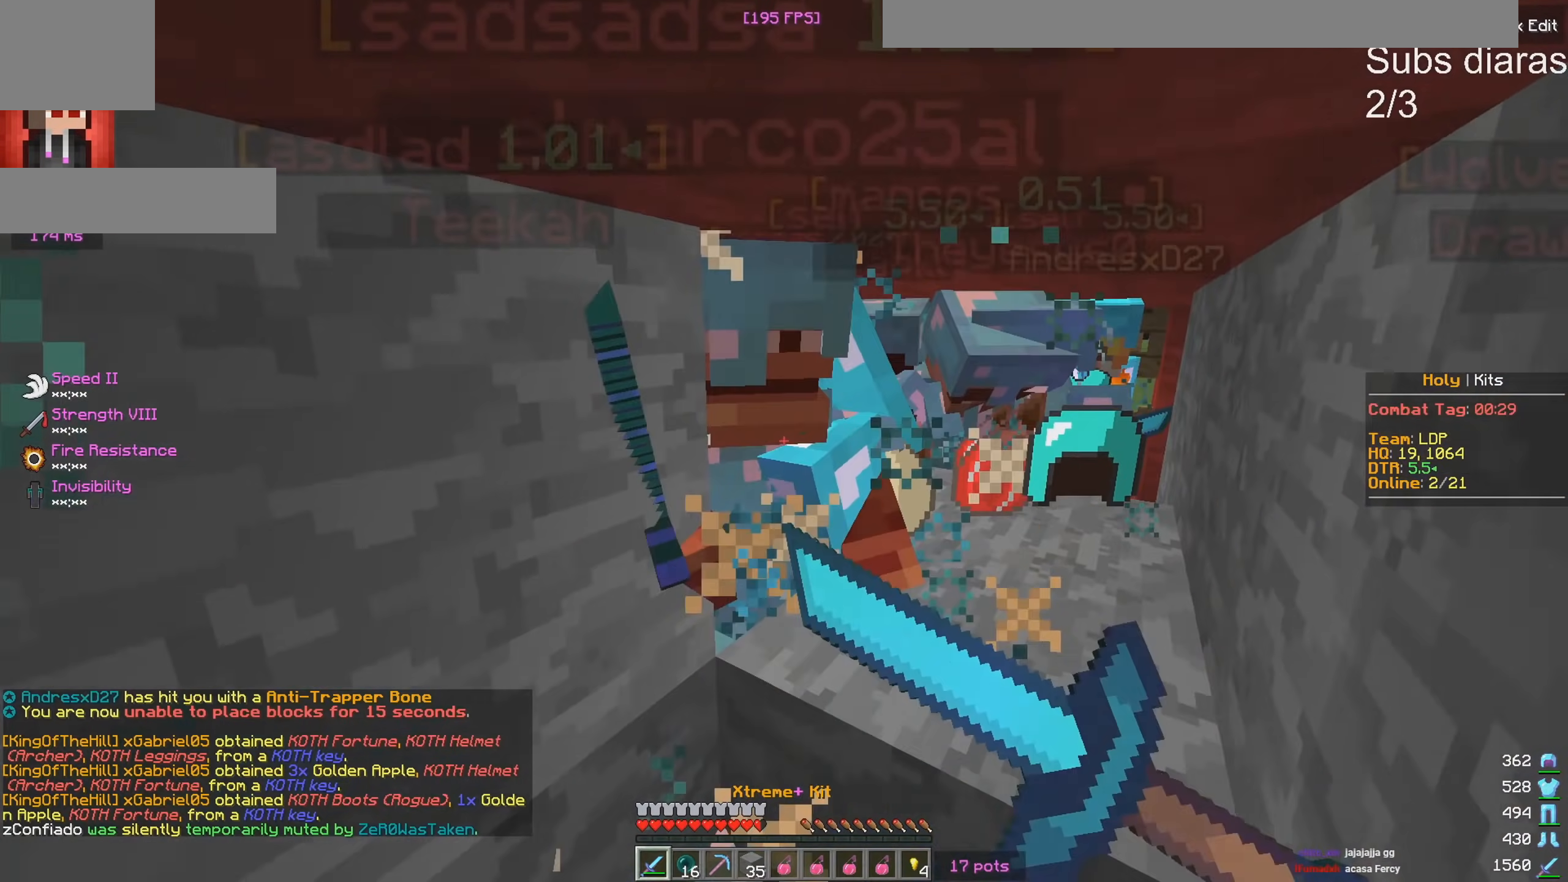
{"keys": ["a"], "events": [[500, "a", "down"]]}
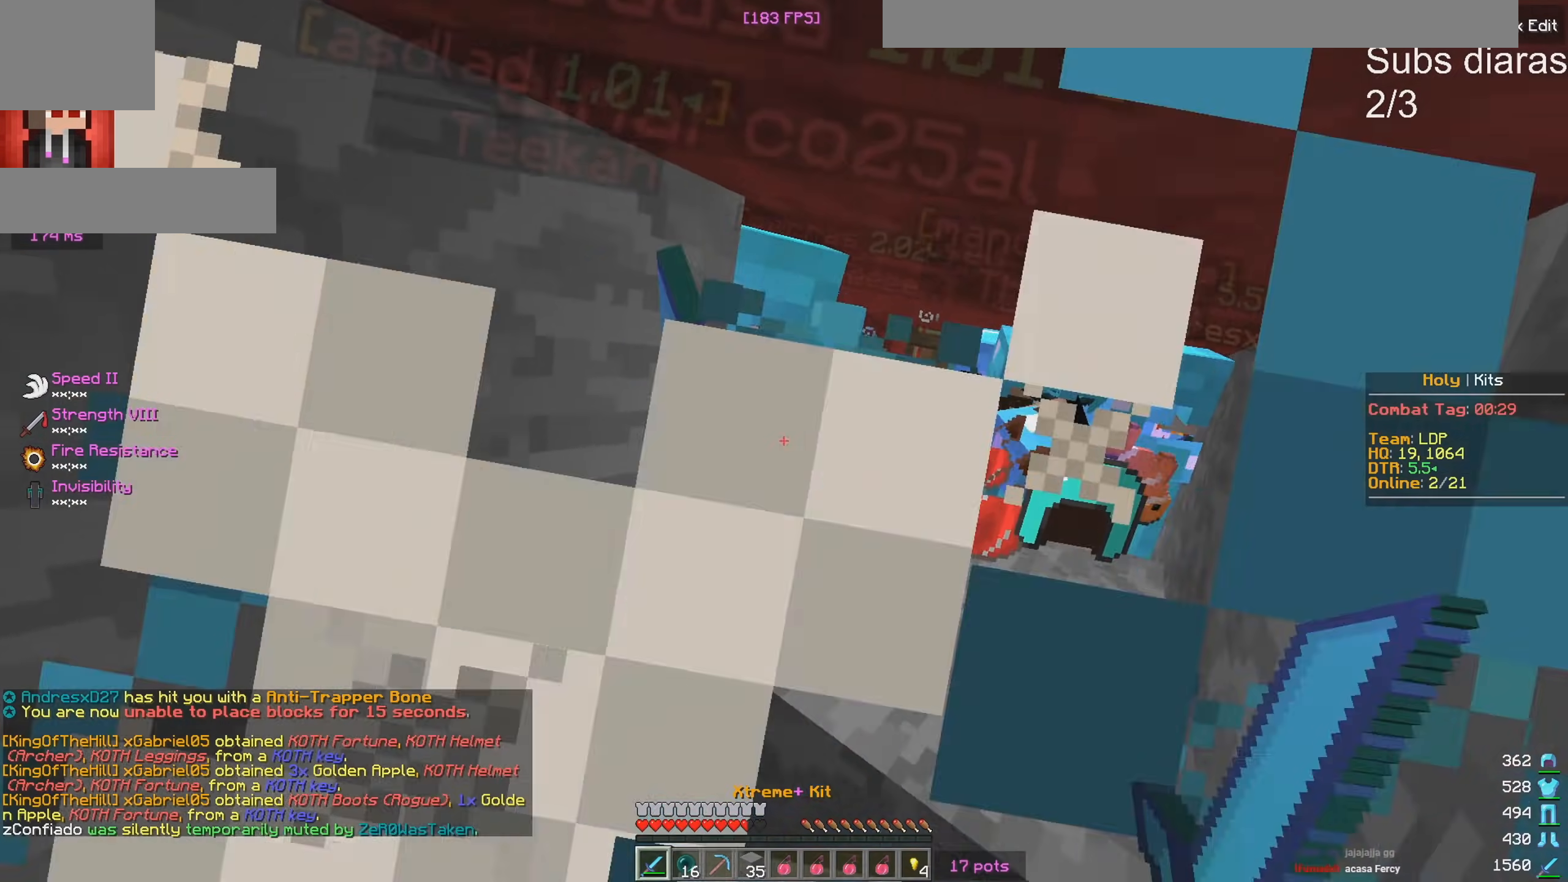
{"keys": [], "events": [[17, "a", "up"]]}